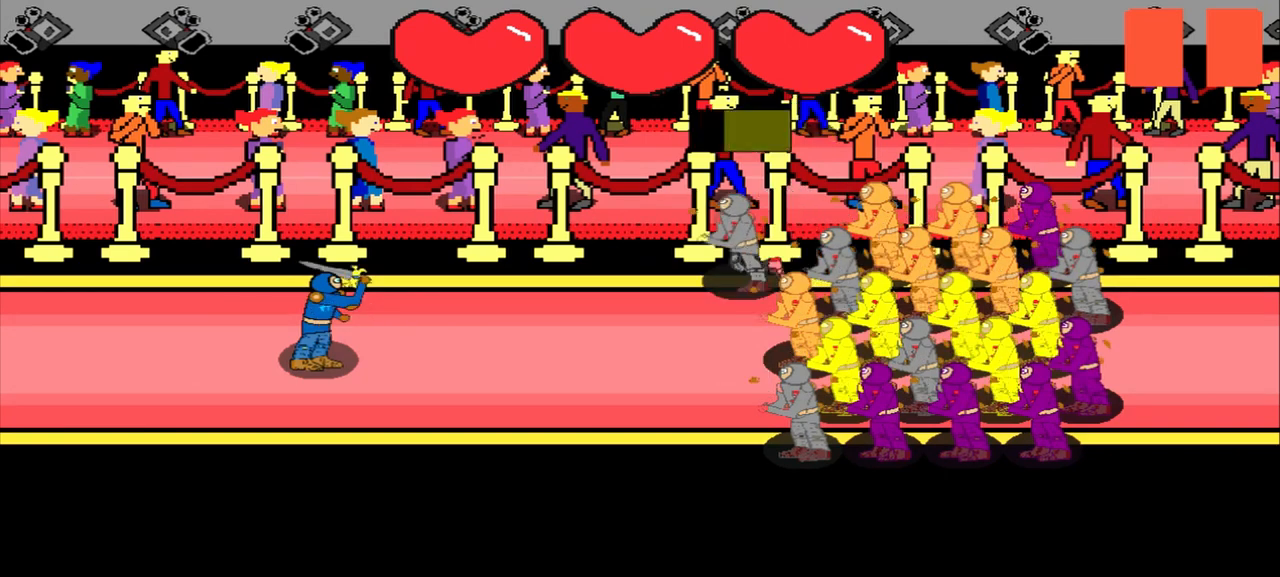
Gameplay with a controller (PlayStation layout); each line is a JSON object with the inputs held at the frame after it. "events" lists button and stick changes between this image and that frame as [ms after this image, input, new state], when the widget could be followed in between. Not read: L2 L3 R2 R3 right_stick.
{"buttons": [], "left_stick": "down-left", "events": [[500, "left_stick", "down-left"]]}
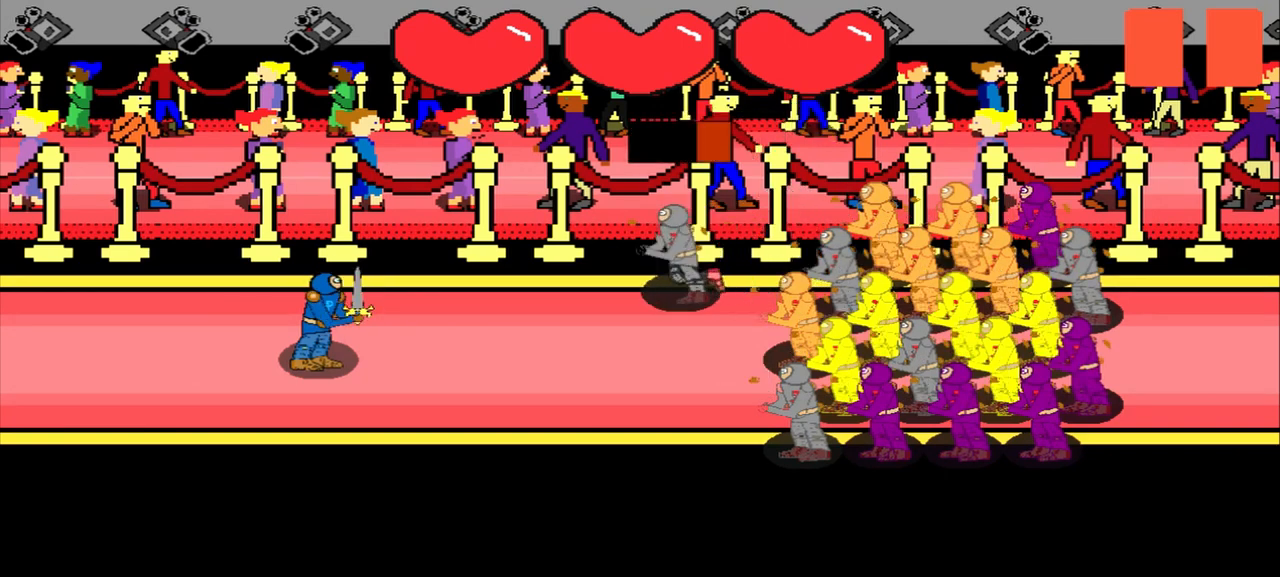
{"buttons": [], "left_stick": "center", "events": [[208, "left_stick", "center"]]}
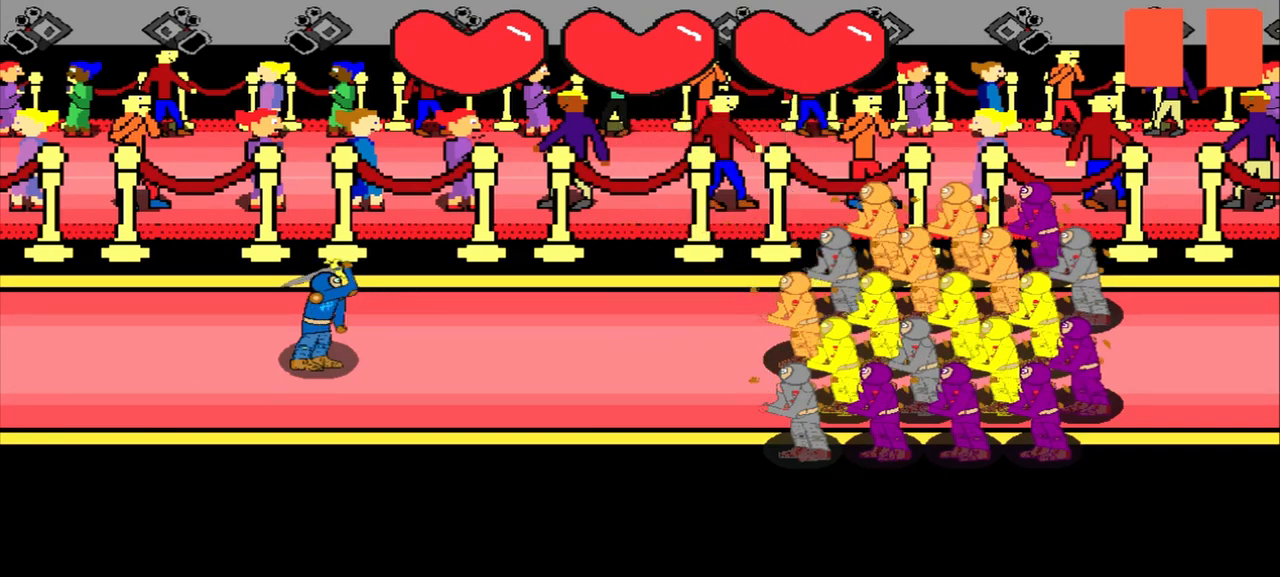
{"buttons": [], "left_stick": "center", "events": []}
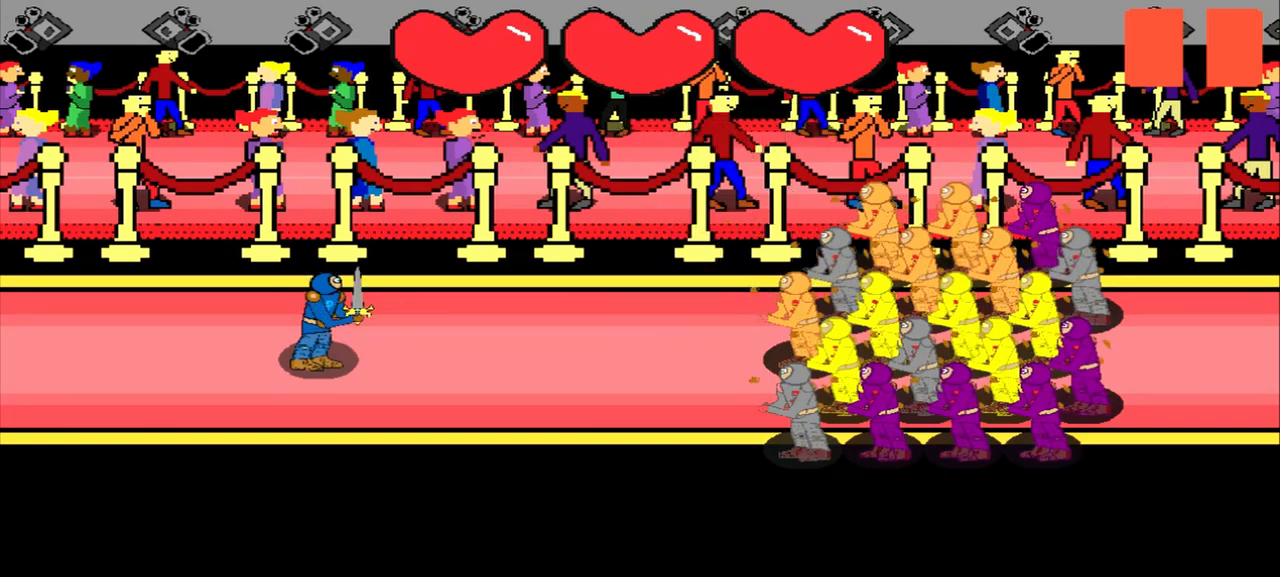
{"buttons": [], "left_stick": "center", "events": []}
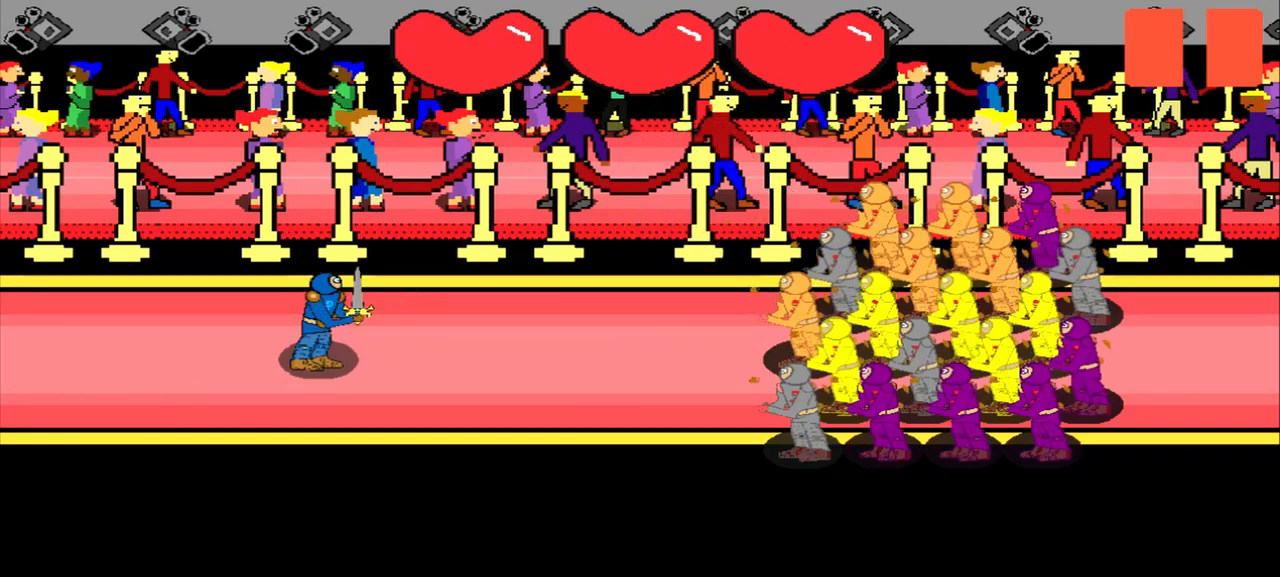
{"buttons": [], "left_stick": "center", "events": []}
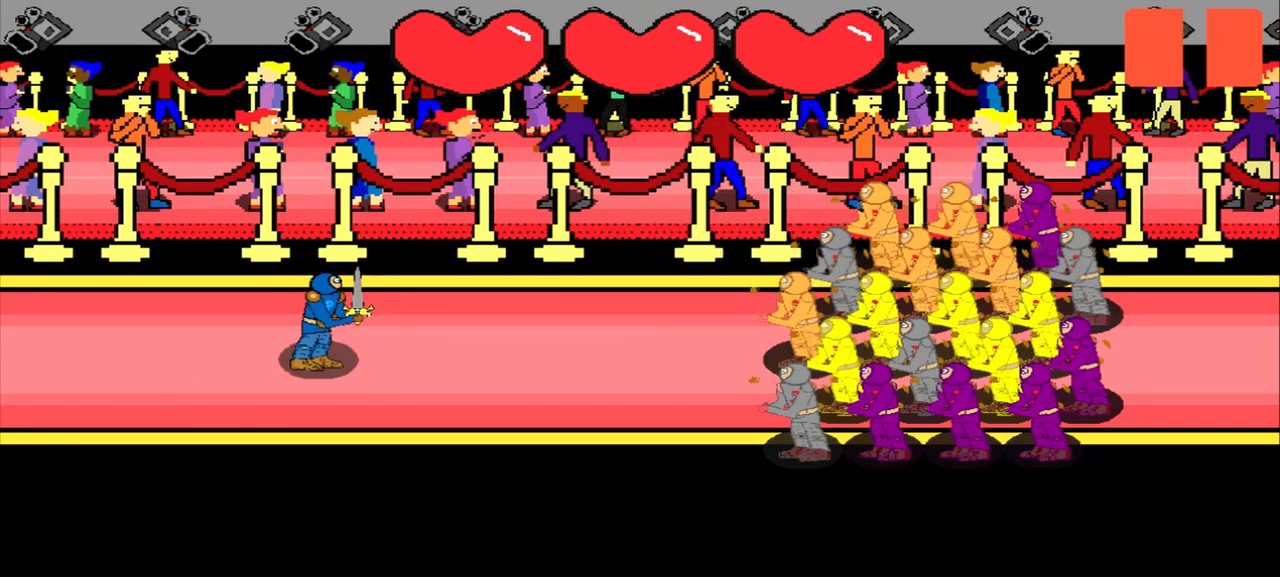
{"buttons": [], "left_stick": "center", "events": []}
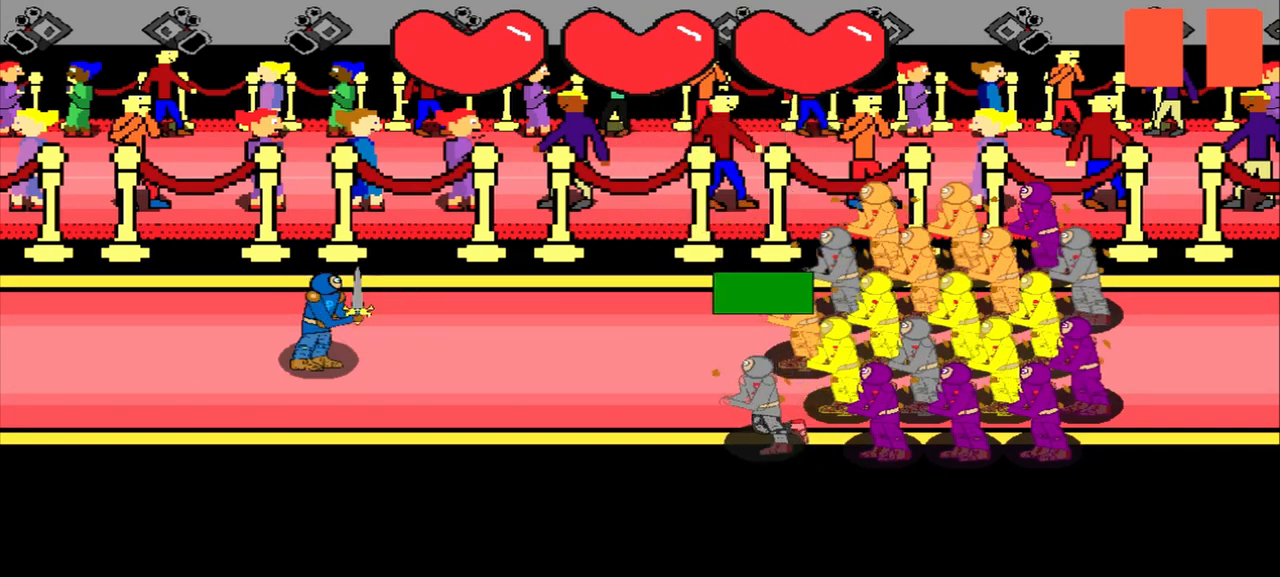
{"buttons": [], "left_stick": "center", "events": [[167, "left_stick", "up-right"], [333, "left_stick", "center"]]}
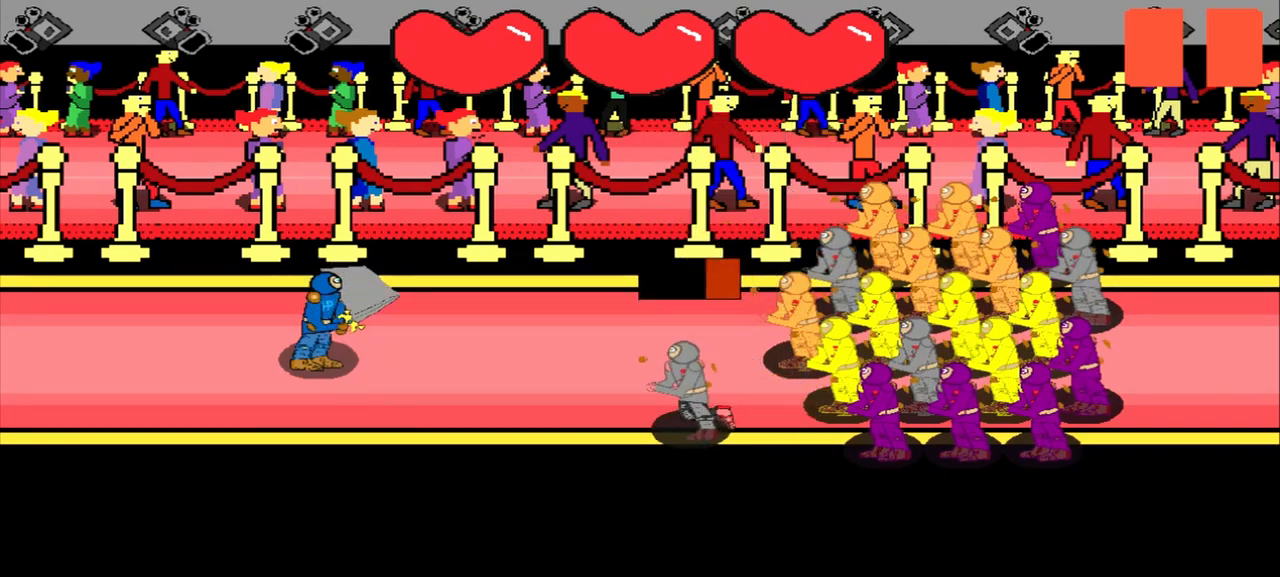
{"buttons": [], "left_stick": "center", "events": [[125, "left_stick", "up-right"], [250, "left_stick", "center"]]}
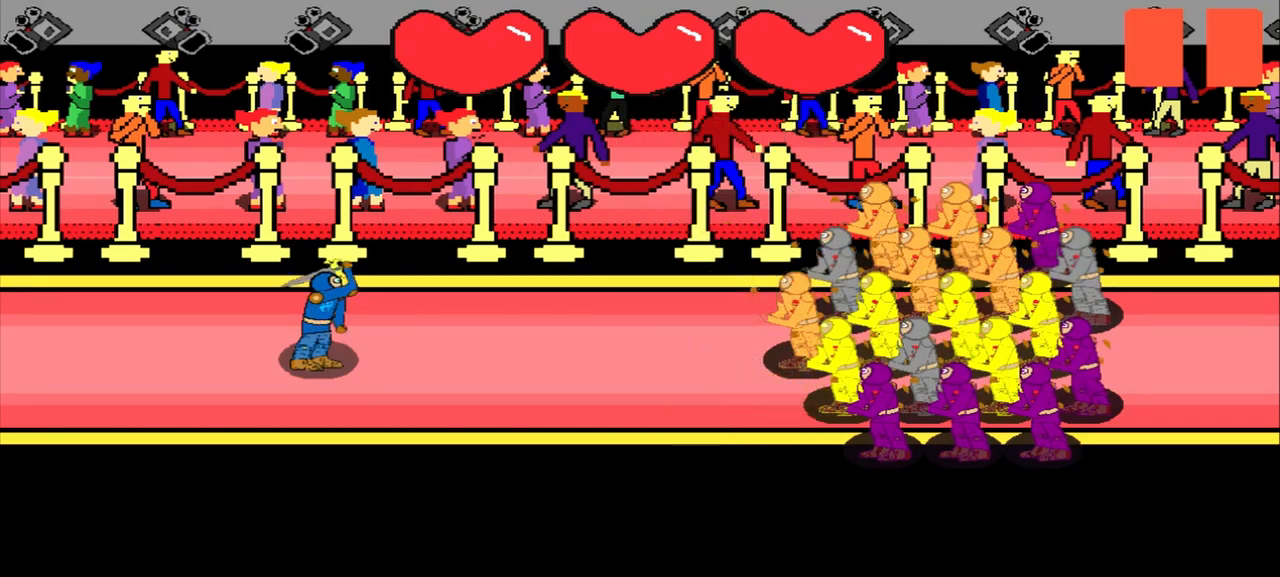
{"buttons": [], "left_stick": "center", "events": []}
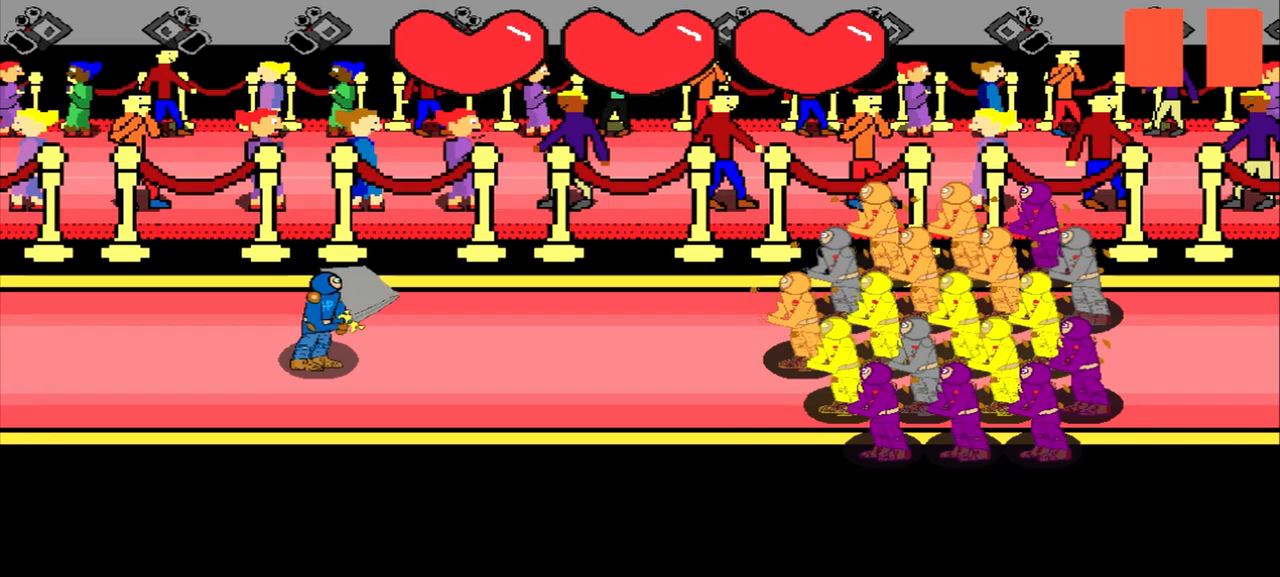
{"buttons": [], "left_stick": "center", "events": []}
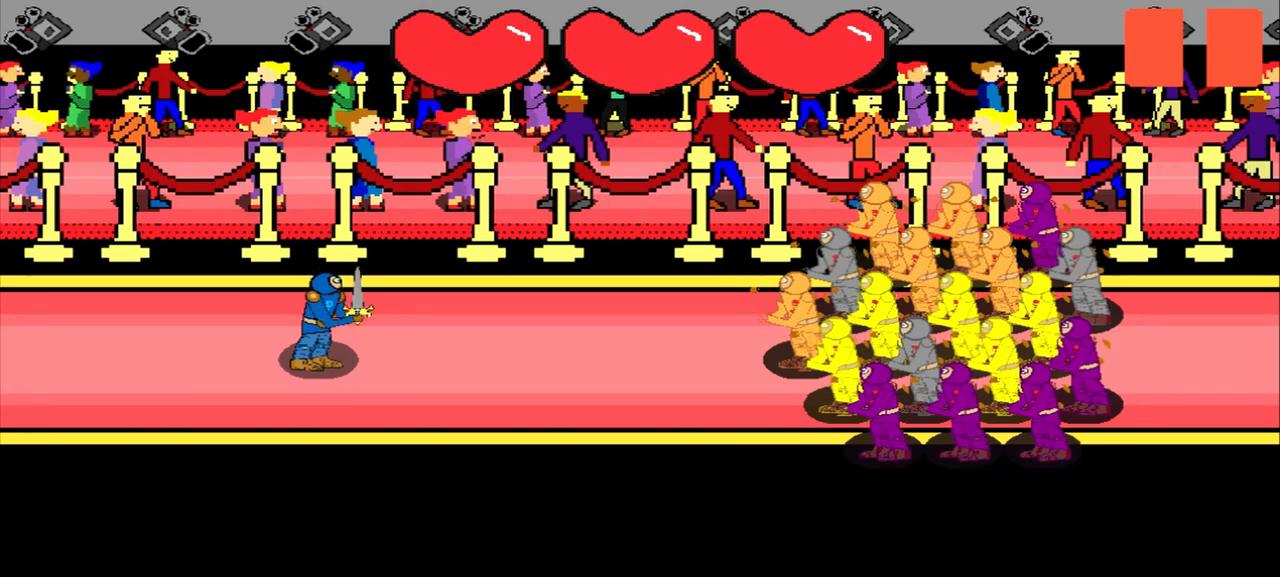
{"buttons": [], "left_stick": "center", "events": []}
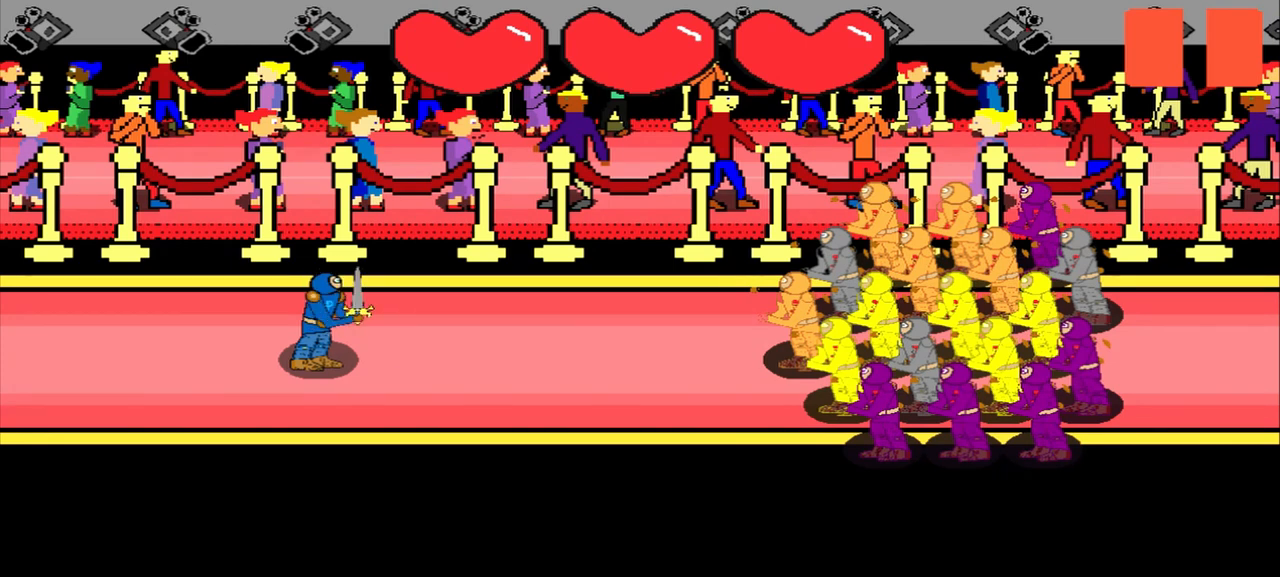
{"buttons": [], "left_stick": "center", "events": []}
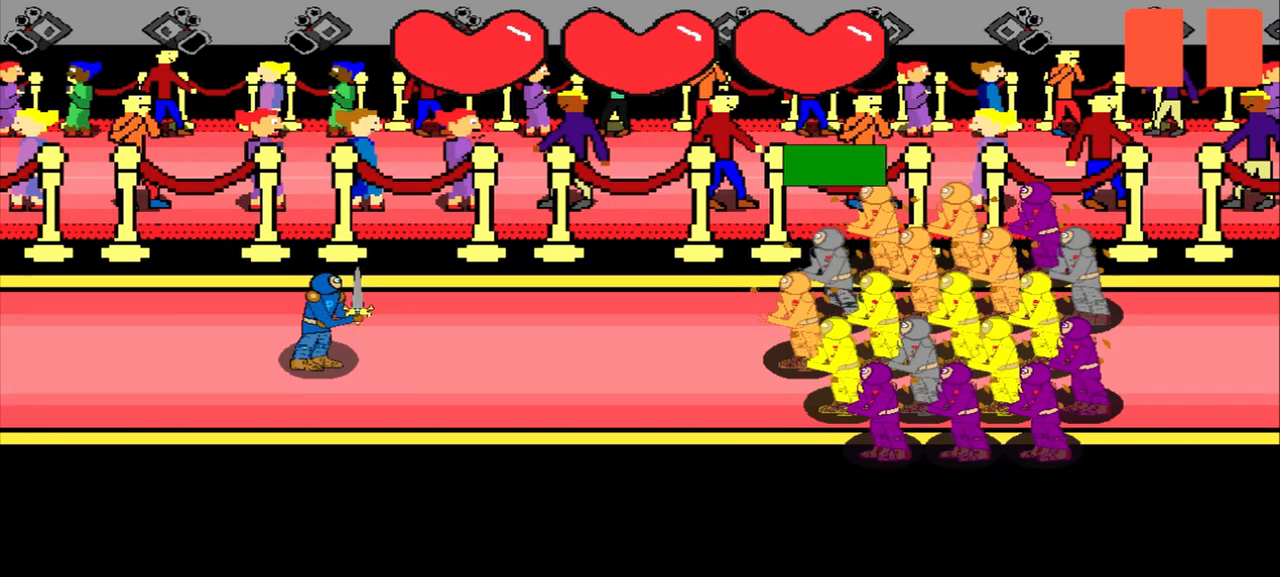
{"buttons": [], "left_stick": "down-right", "events": [[500, "left_stick", "down-right"]]}
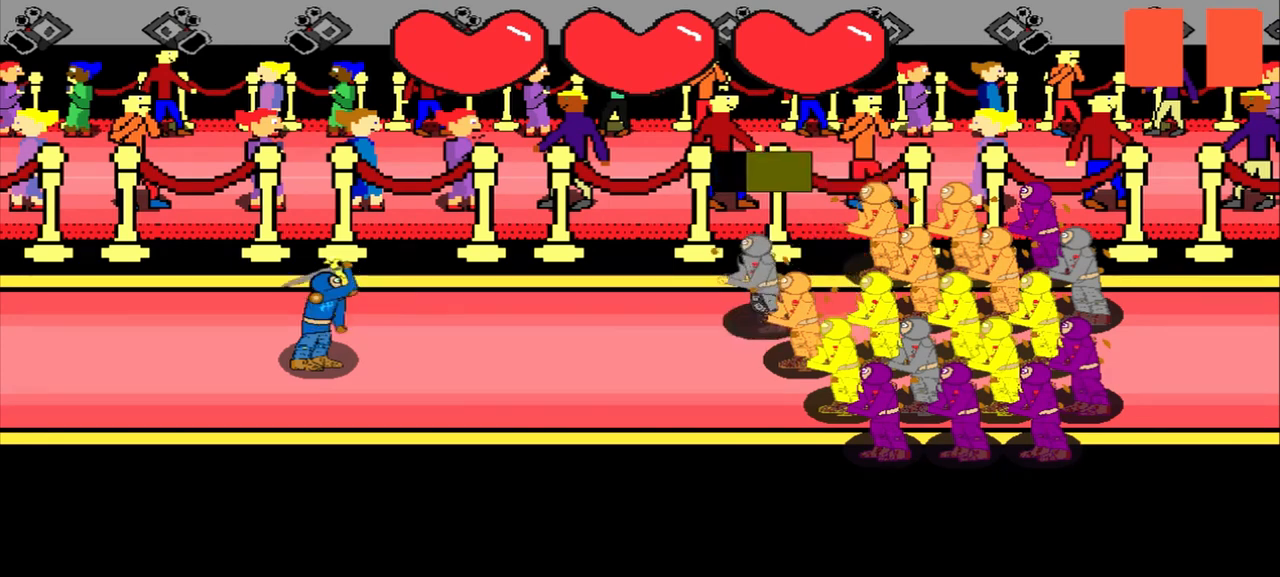
{"buttons": [], "left_stick": "center", "events": [[208, "left_stick", "center"]]}
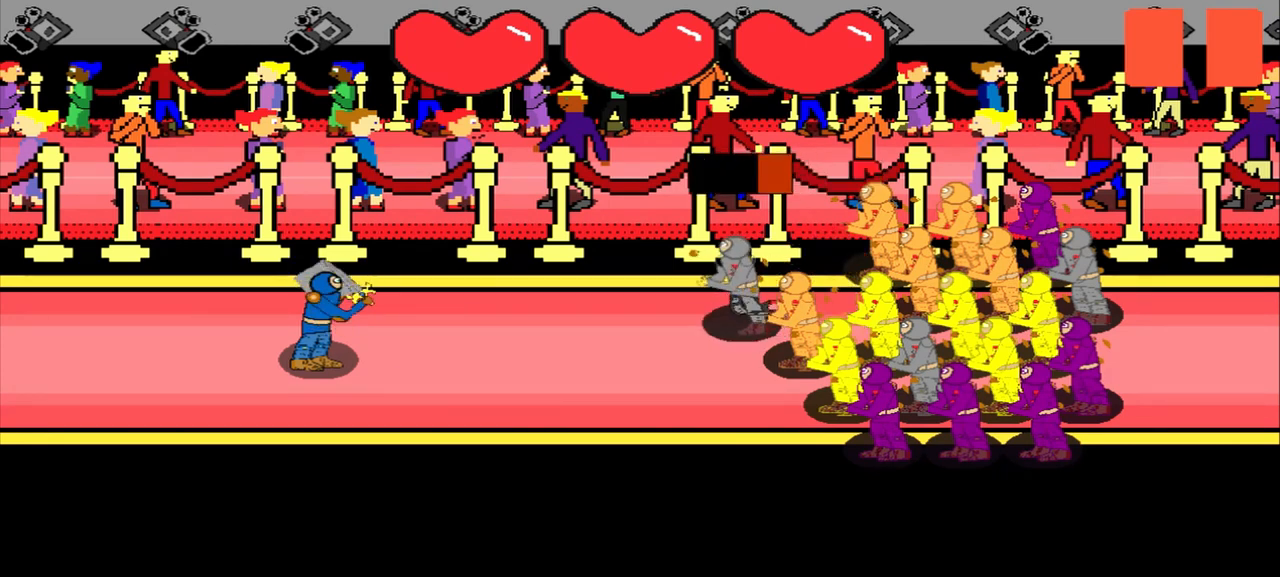
{"buttons": [], "left_stick": "center", "events": [[42, "left_stick", "down-left"], [292, "left_stick", "center"]]}
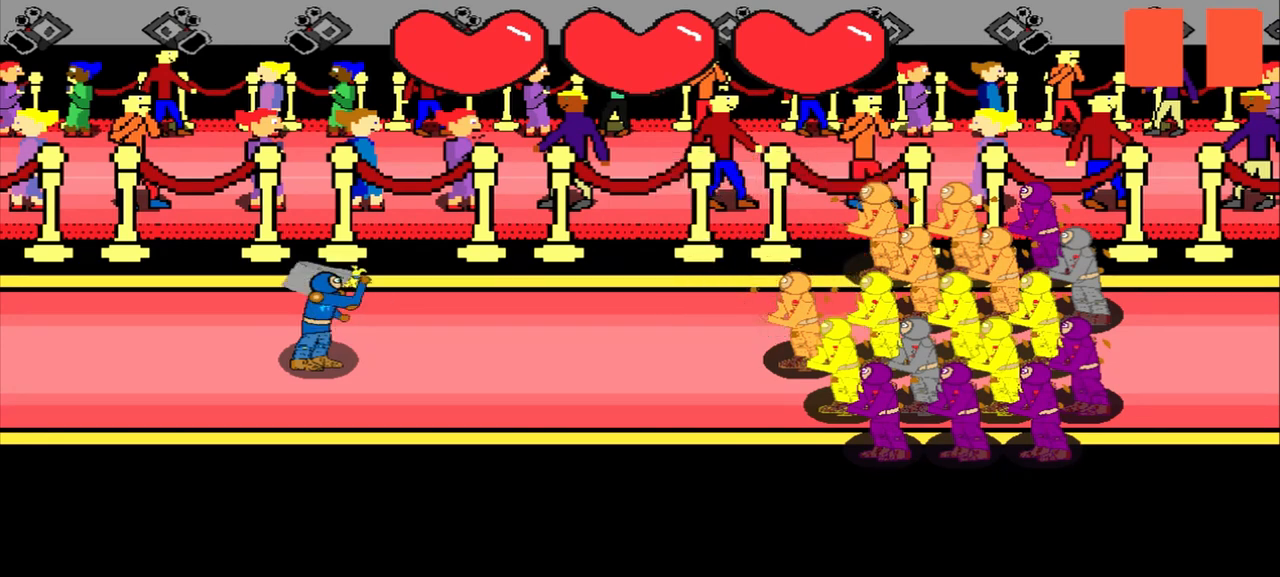
{"buttons": [], "left_stick": "center", "events": []}
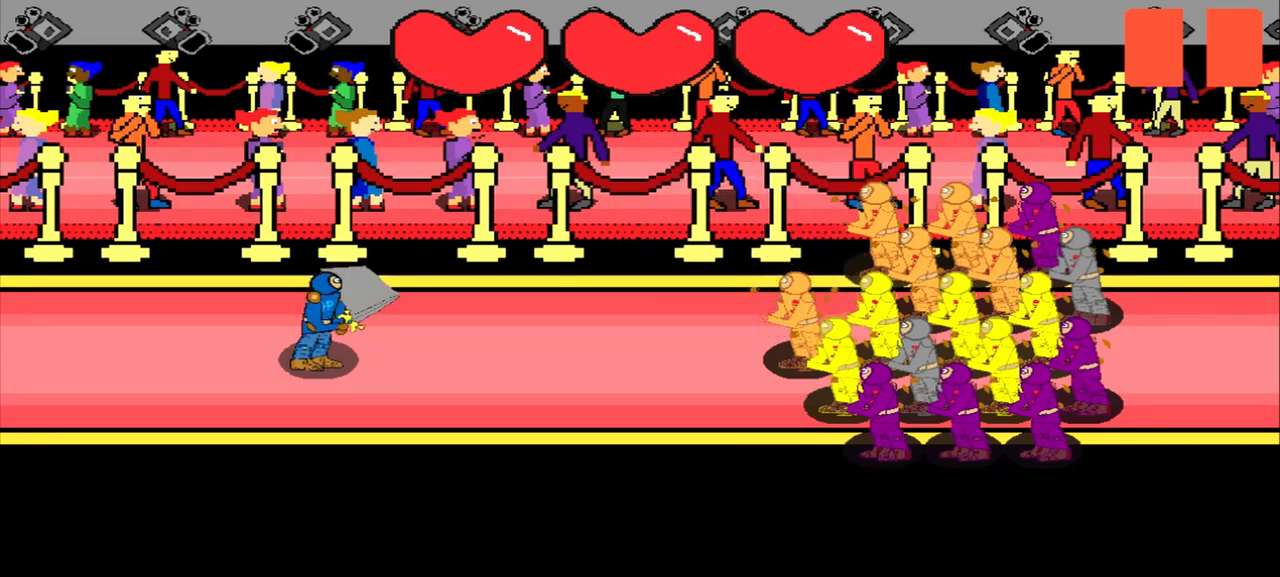
{"buttons": [], "left_stick": "center", "events": []}
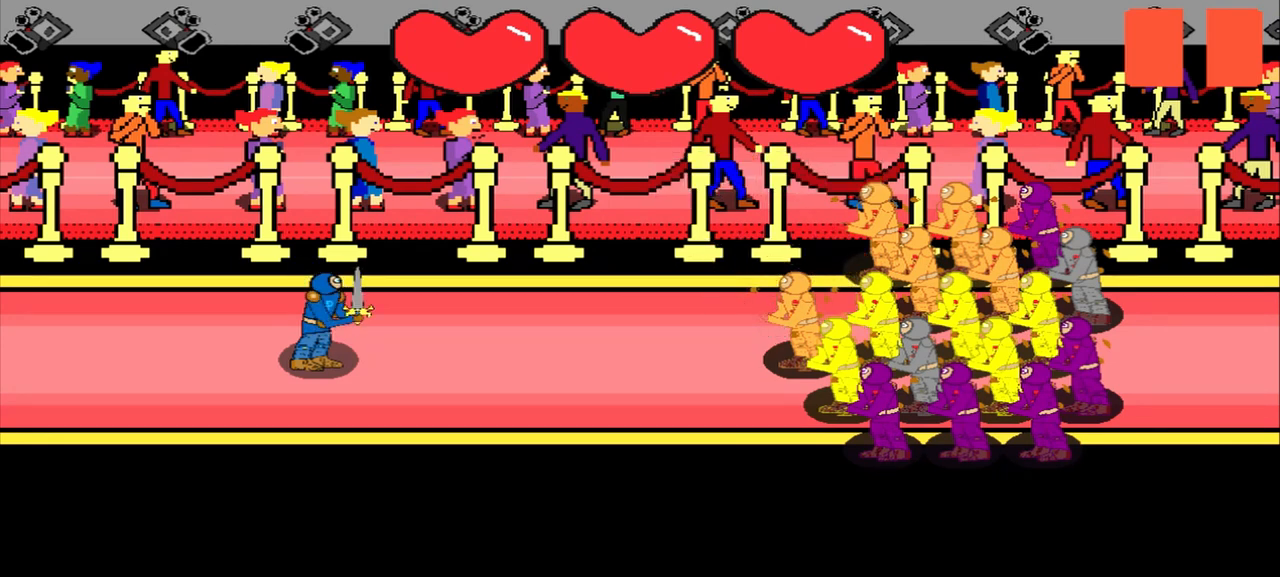
{"buttons": [], "left_stick": "center", "events": []}
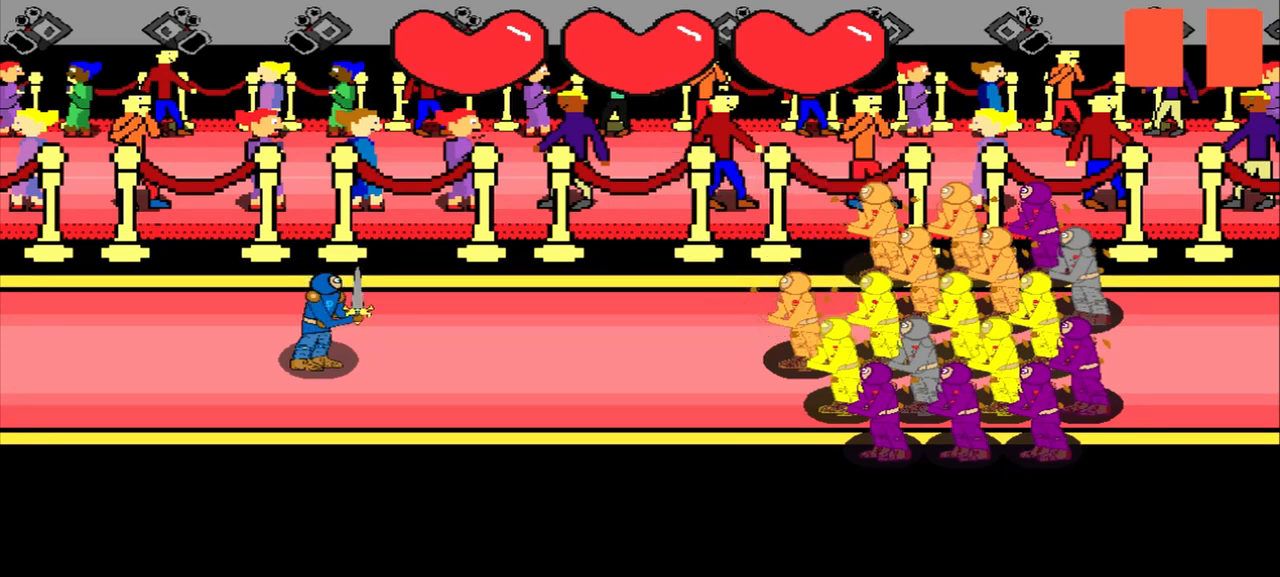
{"buttons": [], "left_stick": "left", "events": [[250, "left_stick", "left"]]}
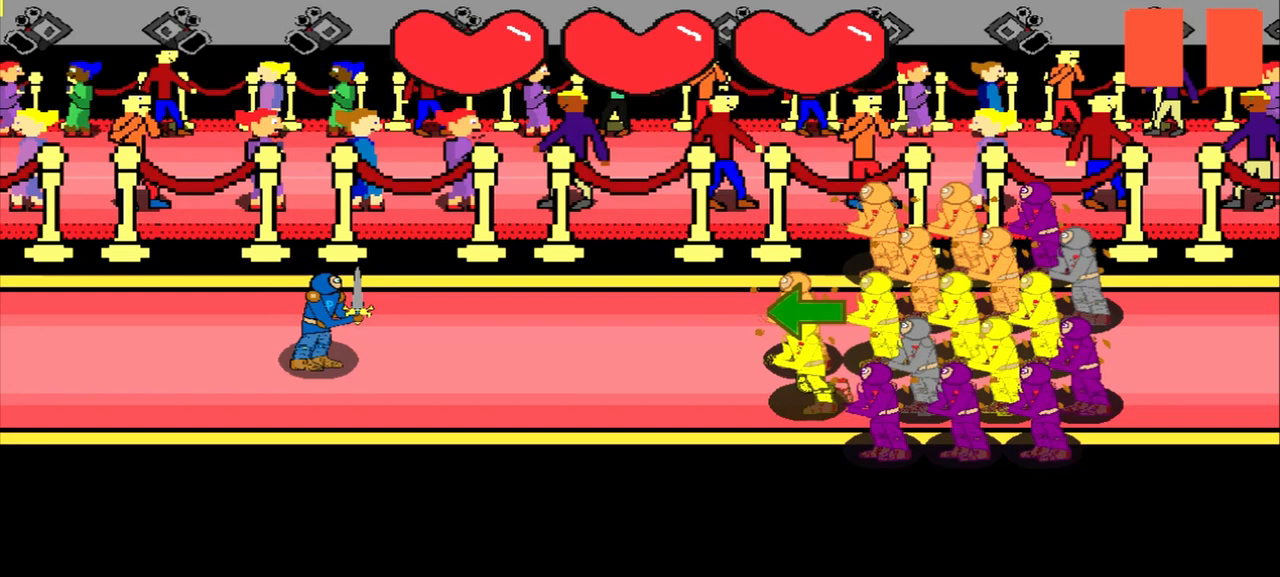
{"buttons": [], "left_stick": "center", "events": [[83, "left_stick", "center"], [167, "left_stick", "left"], [417, "left_stick", "center"]]}
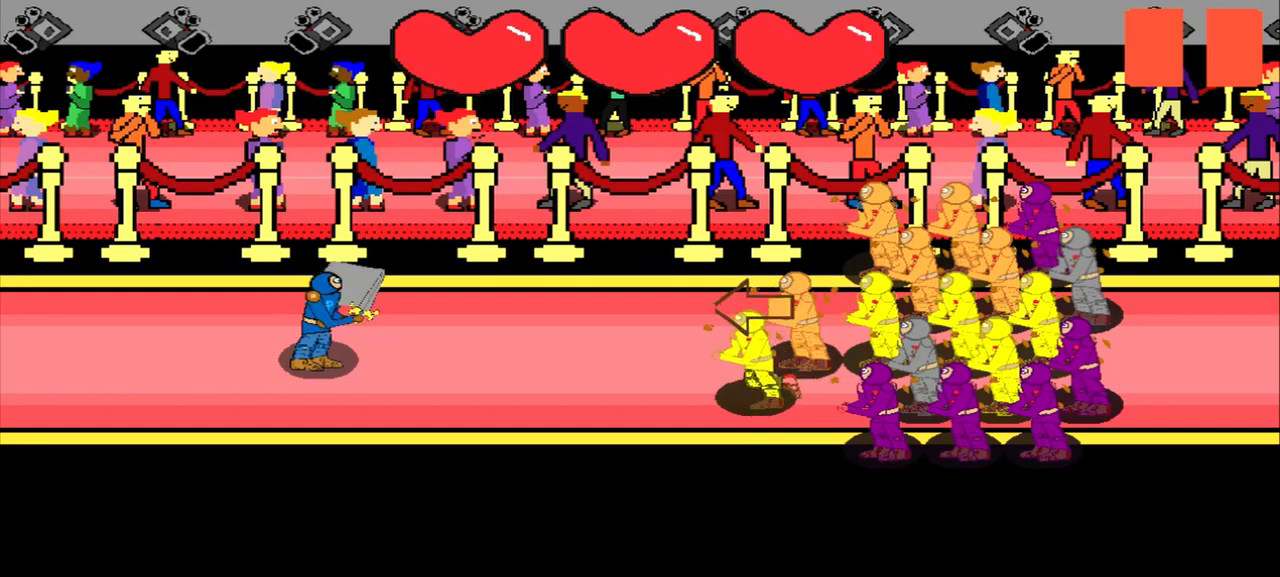
{"buttons": [], "left_stick": "center", "events": [[42, "left_stick", "left"], [292, "left_stick", "center"]]}
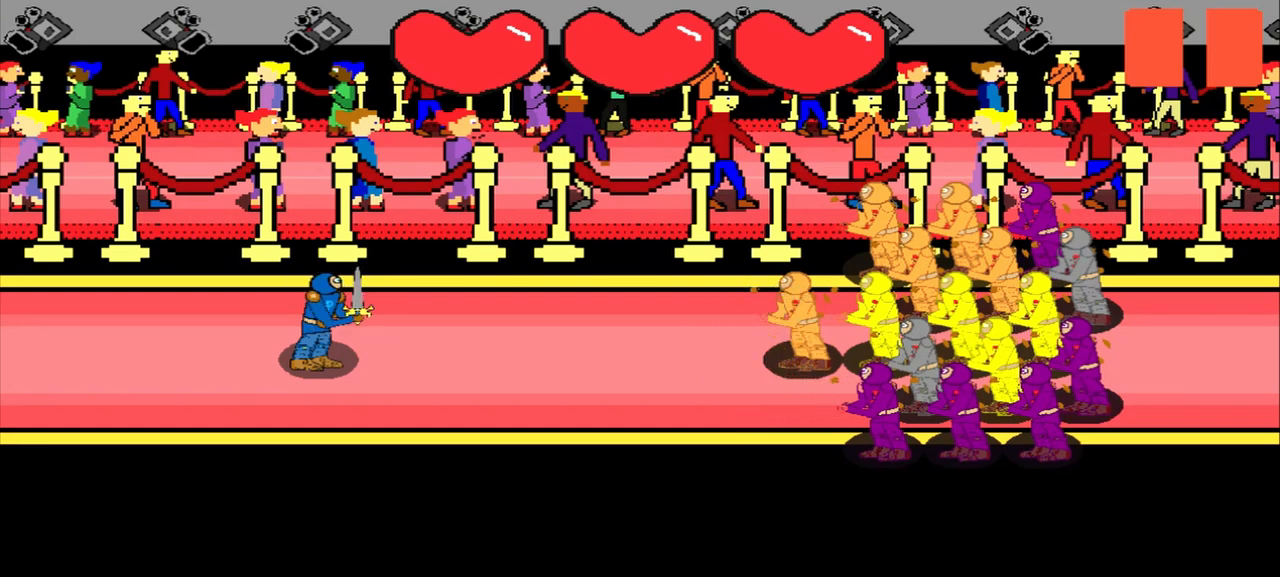
{"buttons": [], "left_stick": "center", "events": []}
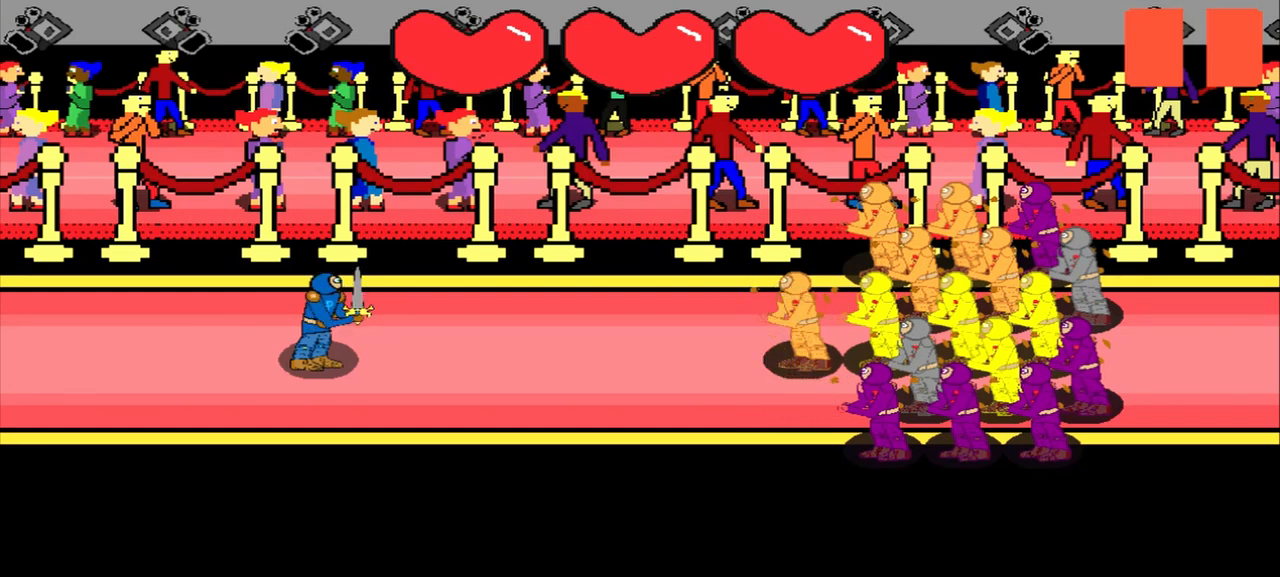
{"buttons": [], "left_stick": "center", "events": []}
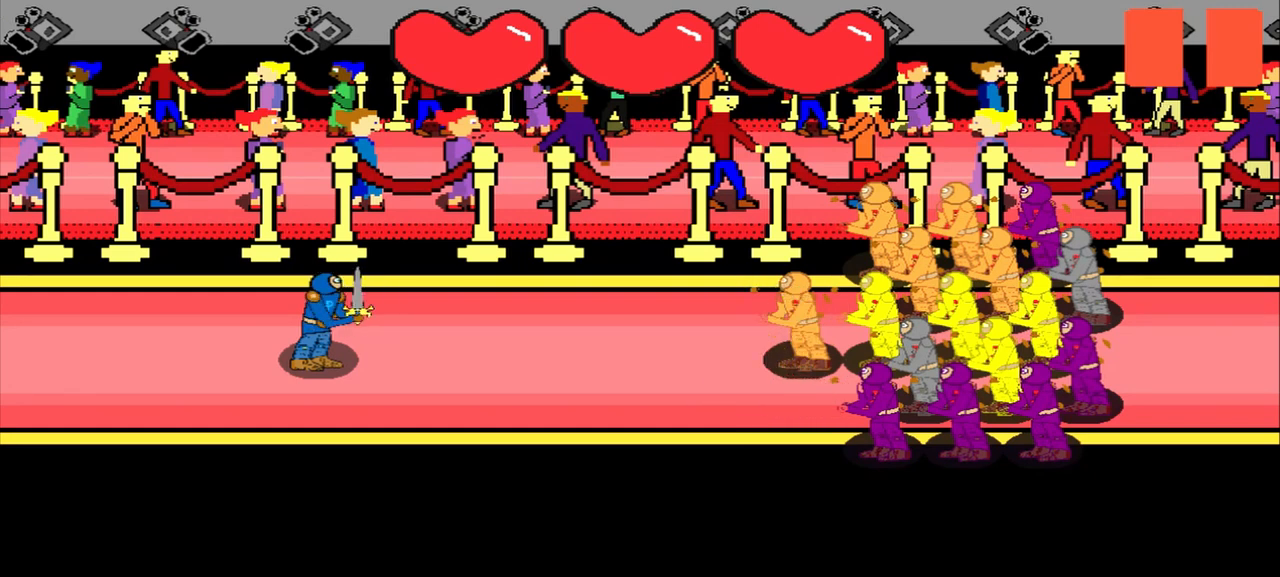
{"buttons": [], "left_stick": "center", "events": []}
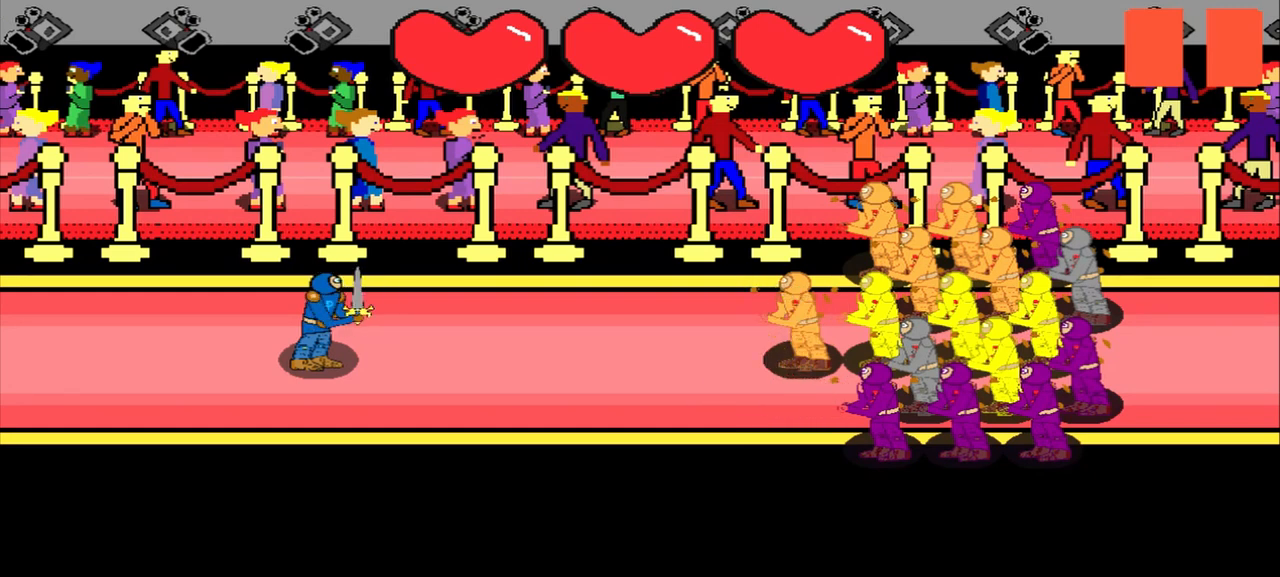
{"buttons": [], "left_stick": "center", "events": [[167, "left_stick", "right"], [375, "left_stick", "center"]]}
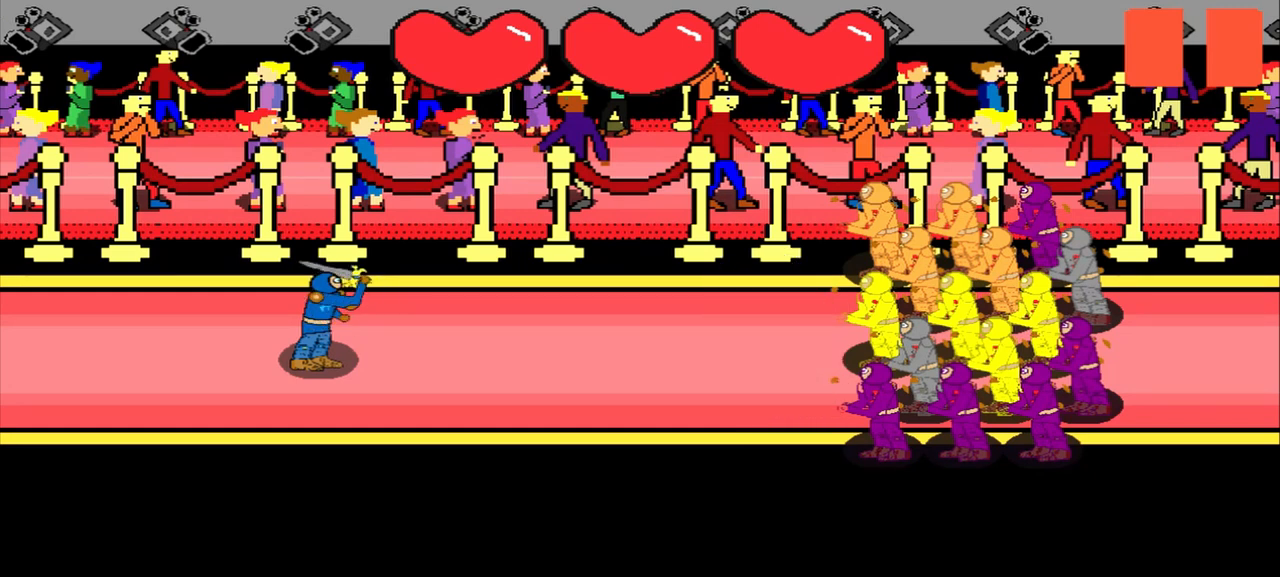
{"buttons": [], "left_stick": "center", "events": []}
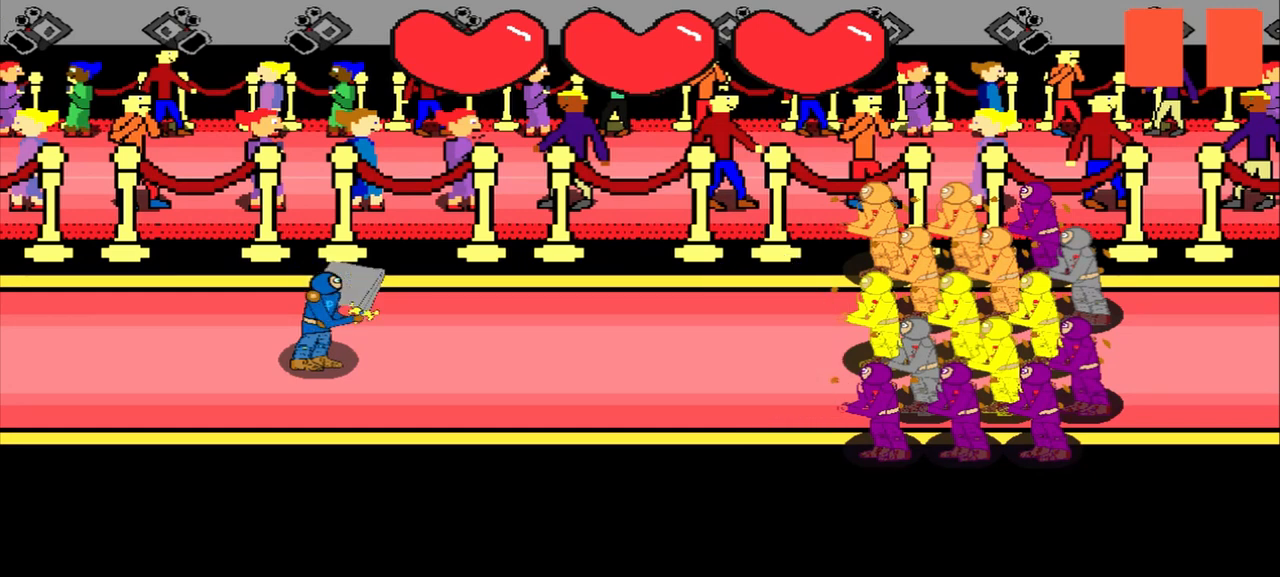
{"buttons": [], "left_stick": "center", "events": []}
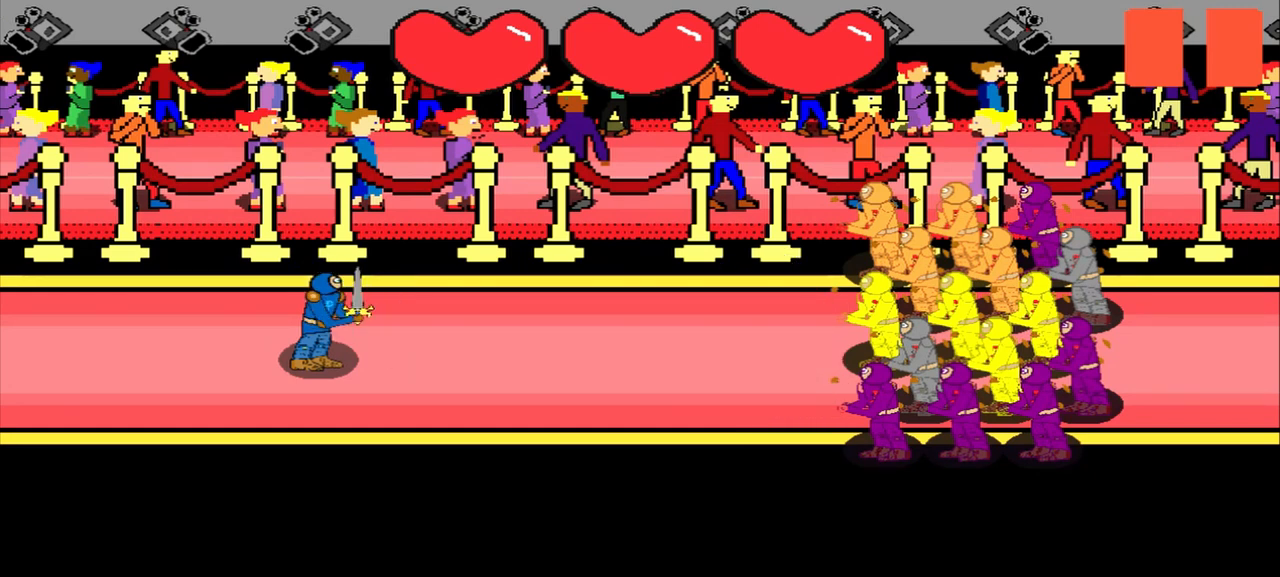
{"buttons": [], "left_stick": "center", "events": []}
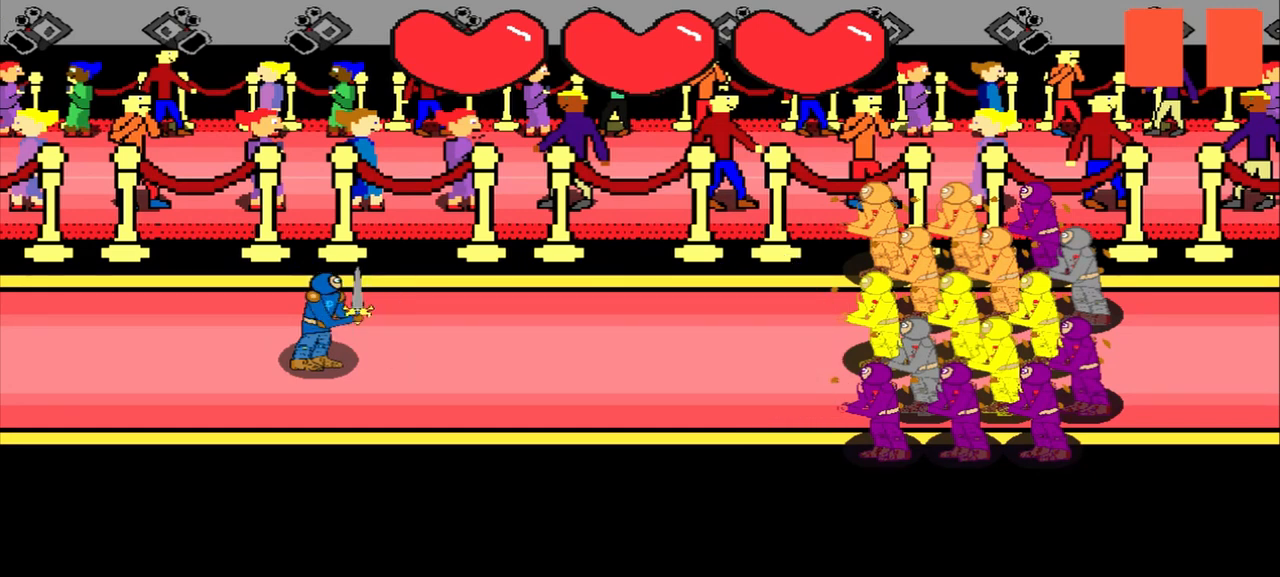
{"buttons": [], "left_stick": "right", "events": [[333, "left_stick", "right"]]}
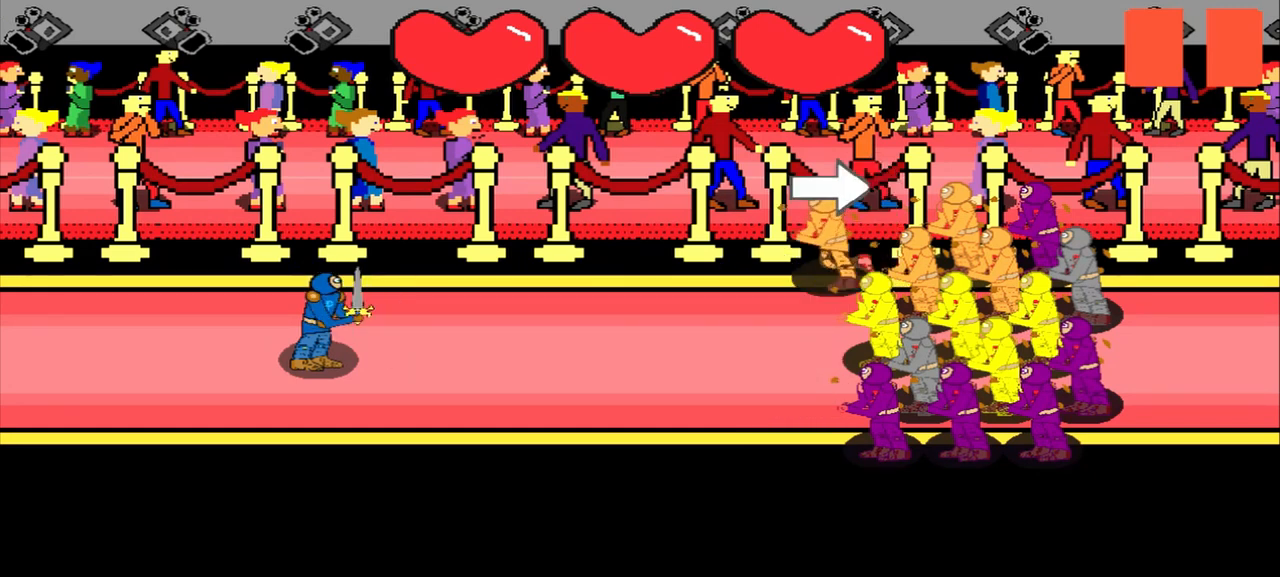
{"buttons": [], "left_stick": "center", "events": [[167, "left_stick", "center"]]}